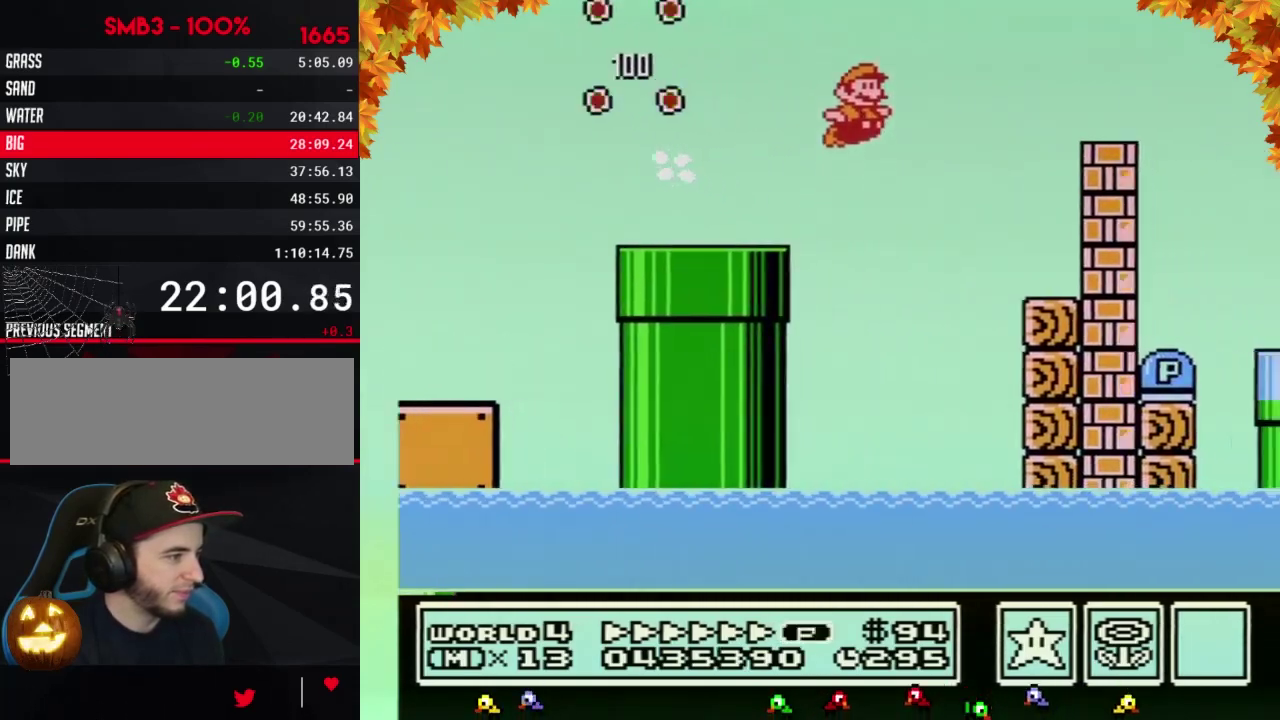
Gameplay with a controller (Nintendo layout); each line is a JSON object with the inputs held at the frame after it. "events" lists button and stick changes between this image and that frame as [ms after this image, input, new state], when the widget could be followed in between. Not read: L3 R3.
{"buttons": ["B", "DPAD_RIGHT"], "events": [[200, "A", "up"], [233, "B", "up"], [283, "B", "down"]]}
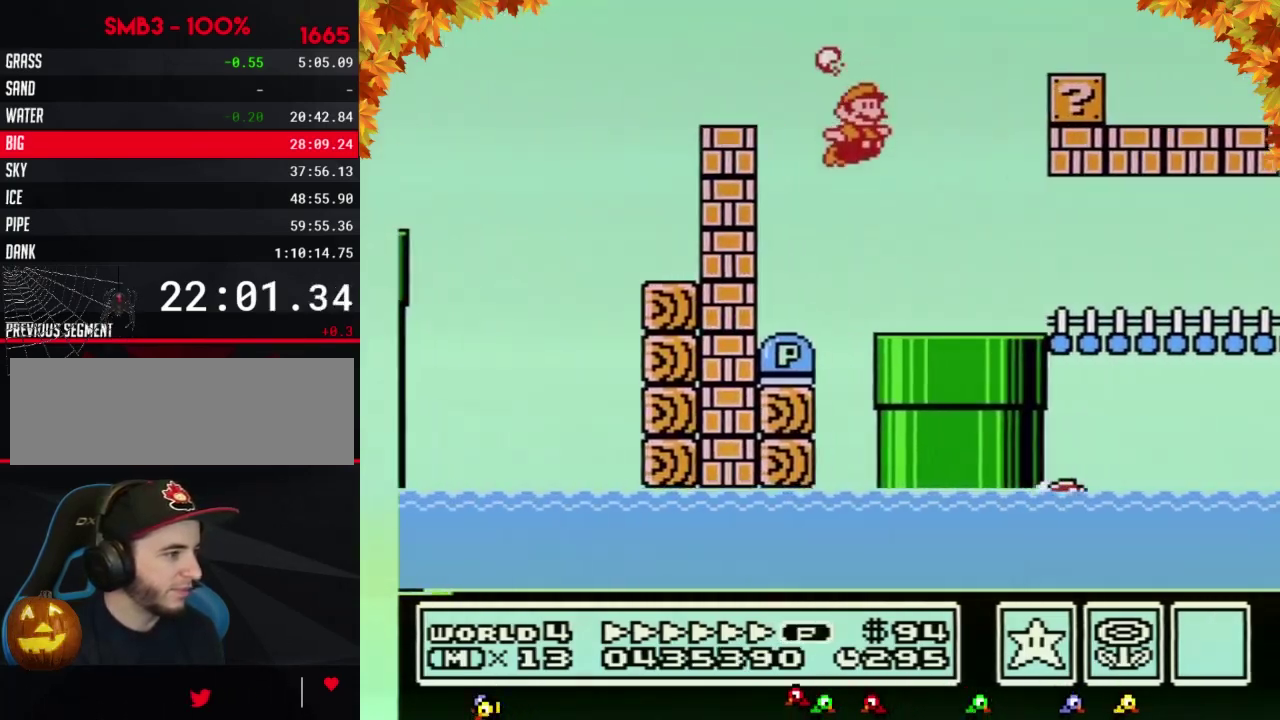
{"buttons": ["B", "DPAD_DOWN"], "events": [[483, "DPAD_DOWN", "down"], [500, "DPAD_RIGHT", "up"]]}
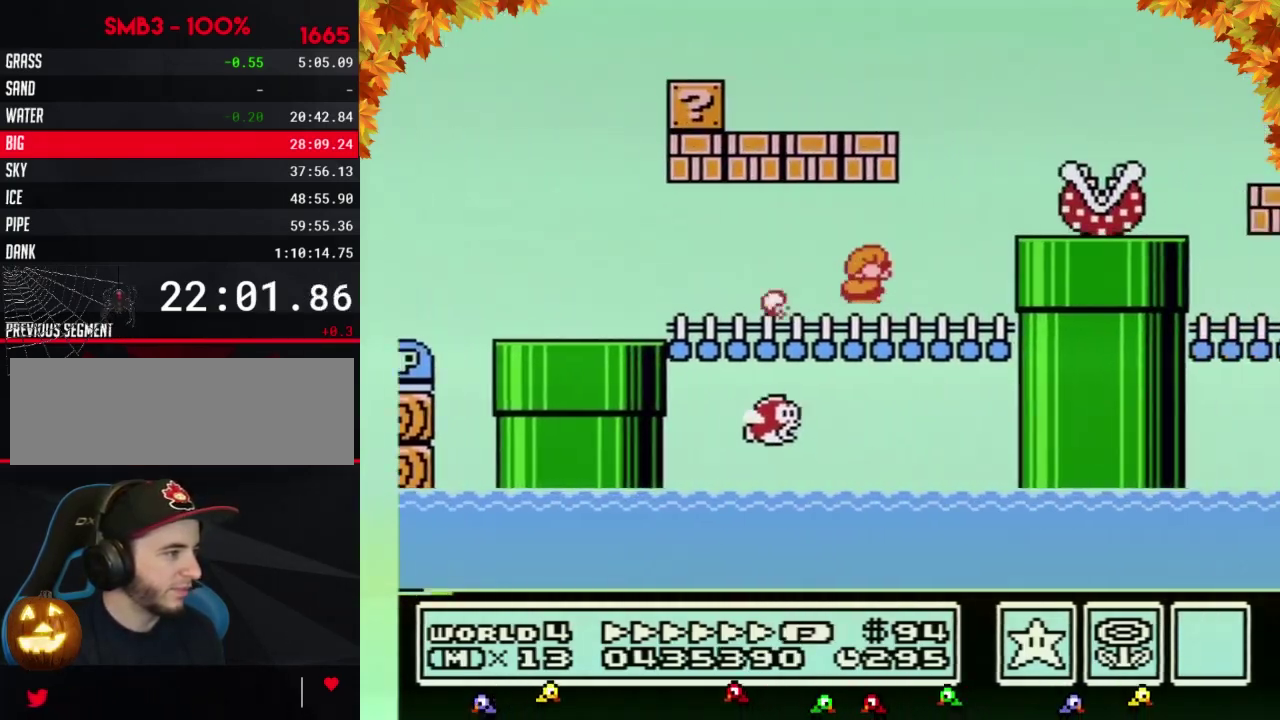
{"buttons": ["B", "DPAD_RIGHT"], "events": [[33, "A", "down"], [100, "DPAD_RIGHT", "down"], [133, "DPAD_DOWN", "up"], [283, "A", "up"]]}
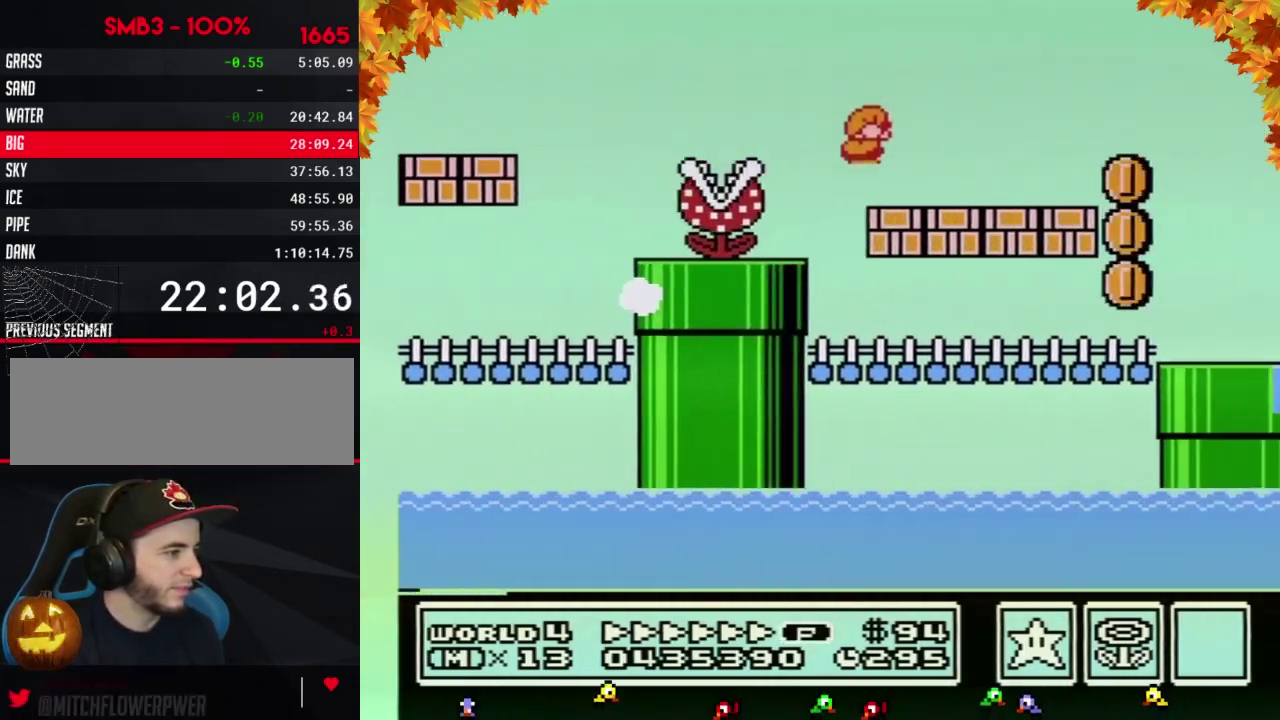
{"buttons": ["A", "B", "DPAD_RIGHT"], "events": [[417, "A", "down"]]}
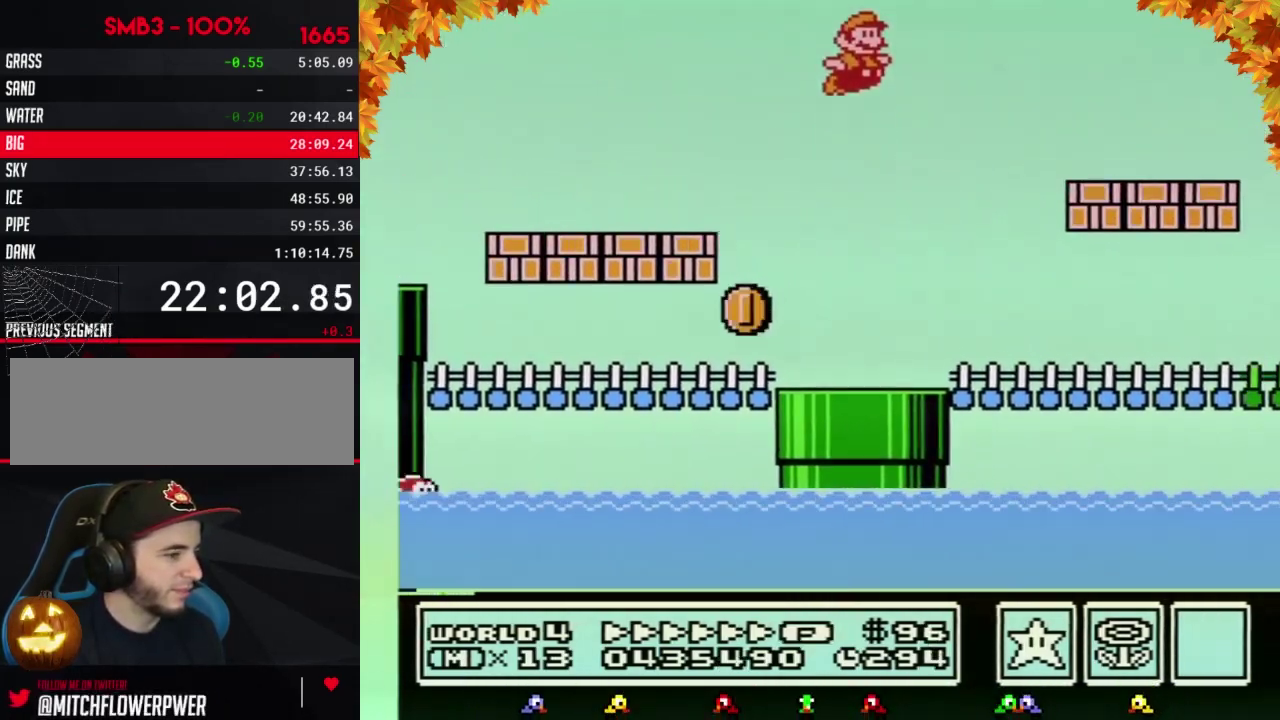
{"buttons": ["A", "B", "DPAD_RIGHT"], "events": []}
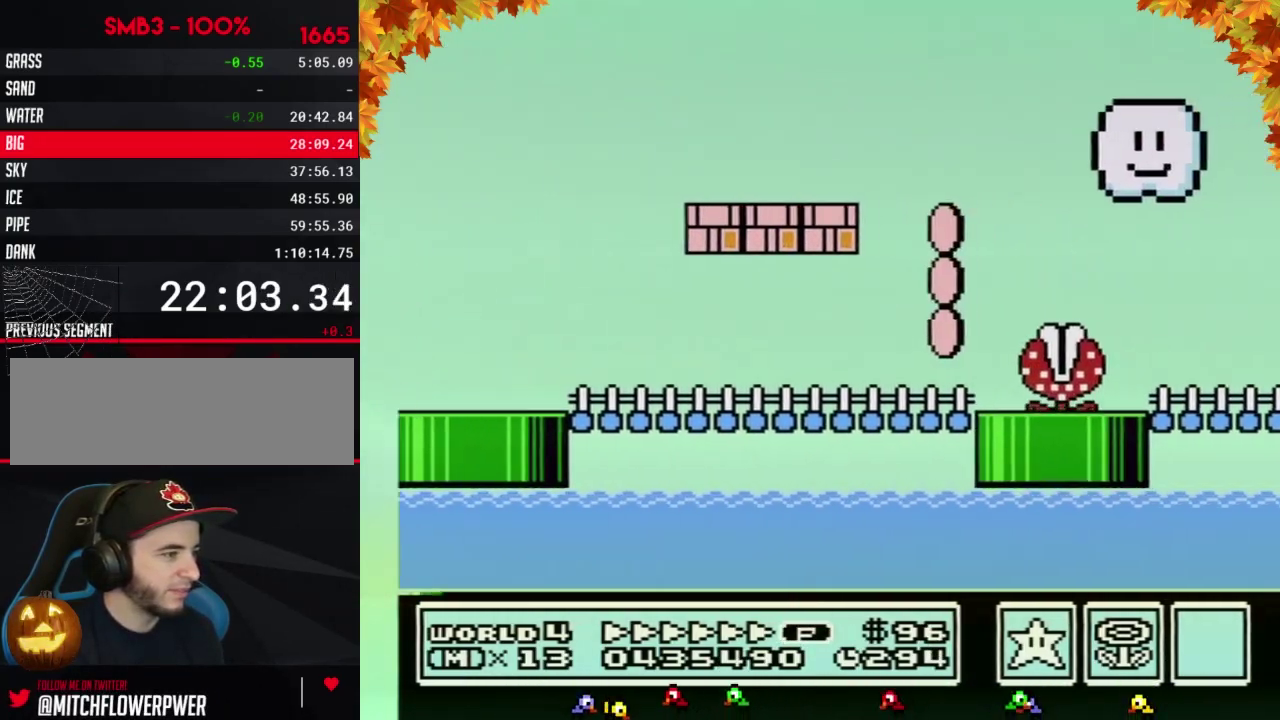
{"buttons": ["B", "DPAD_RIGHT"], "events": [[383, "A", "up"]]}
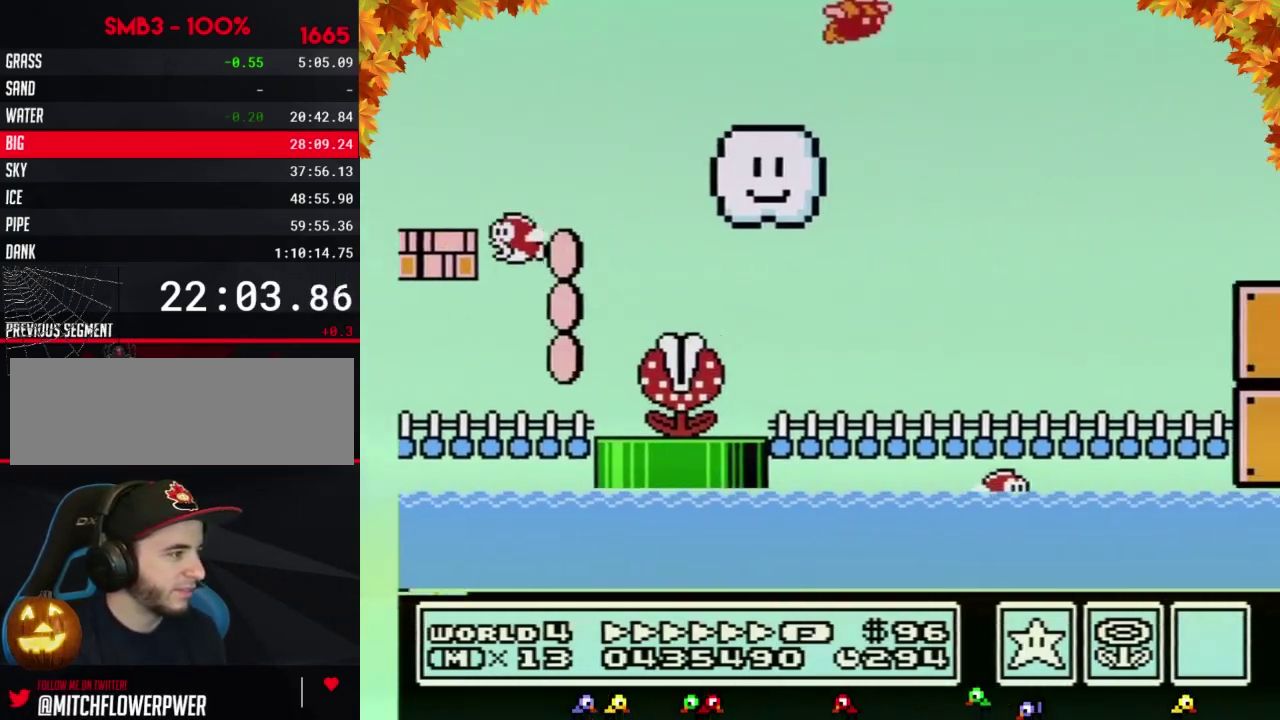
{"buttons": ["A", "B", "DPAD_RIGHT"], "events": [[17, "A", "down"]]}
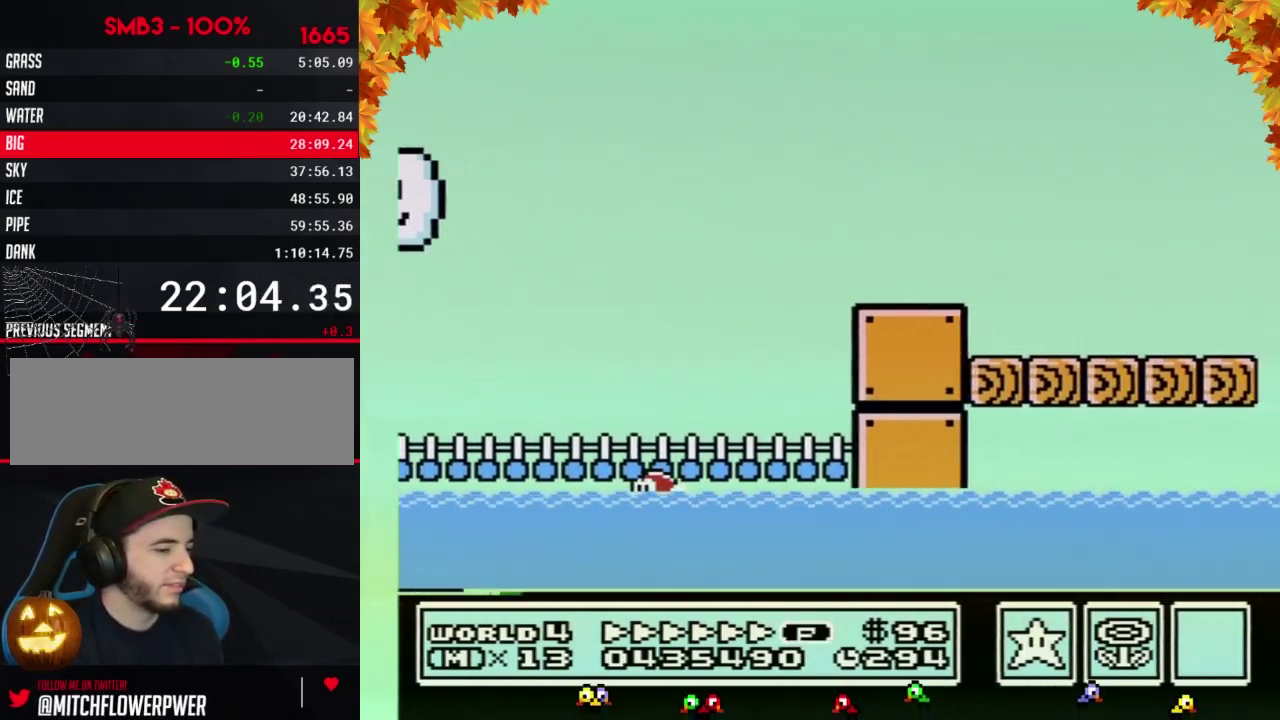
{"buttons": ["A", "B", "DPAD_RIGHT"], "events": [[133, "B", "up"], [233, "B", "down"], [317, "B", "up"], [383, "B", "down"]]}
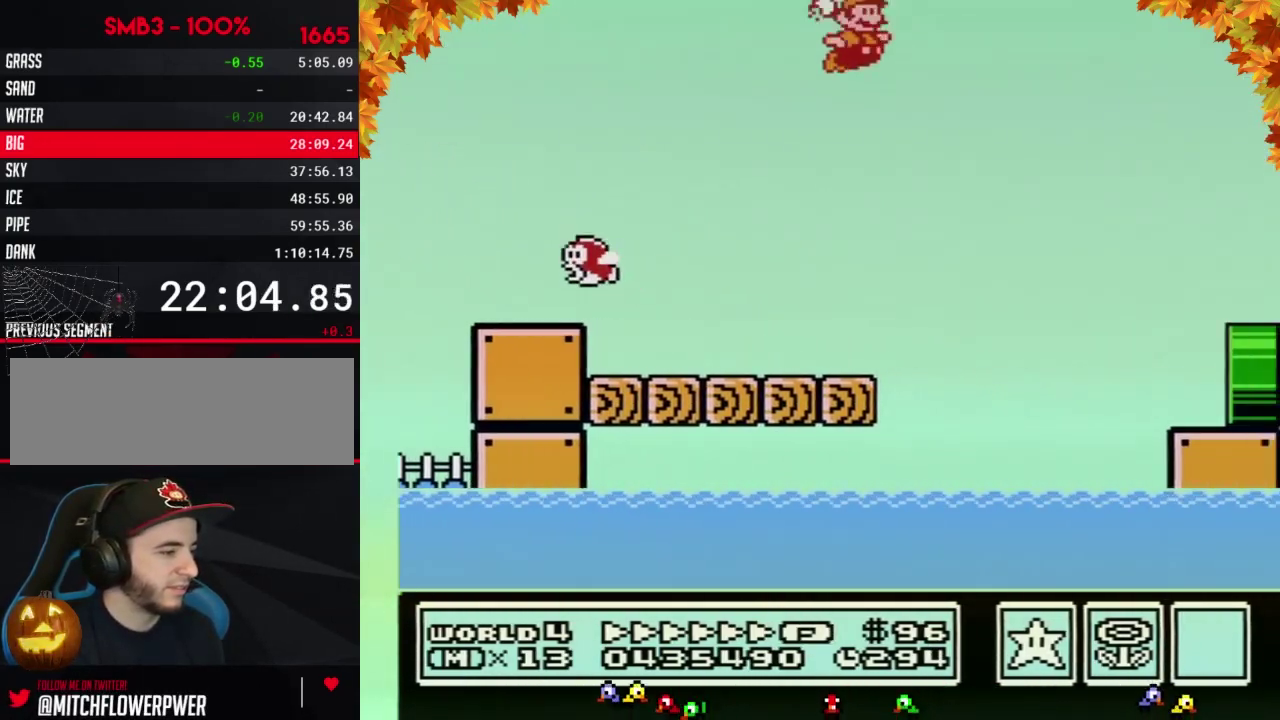
{"buttons": ["B", "DPAD_RIGHT"], "events": [[483, "A", "up"]]}
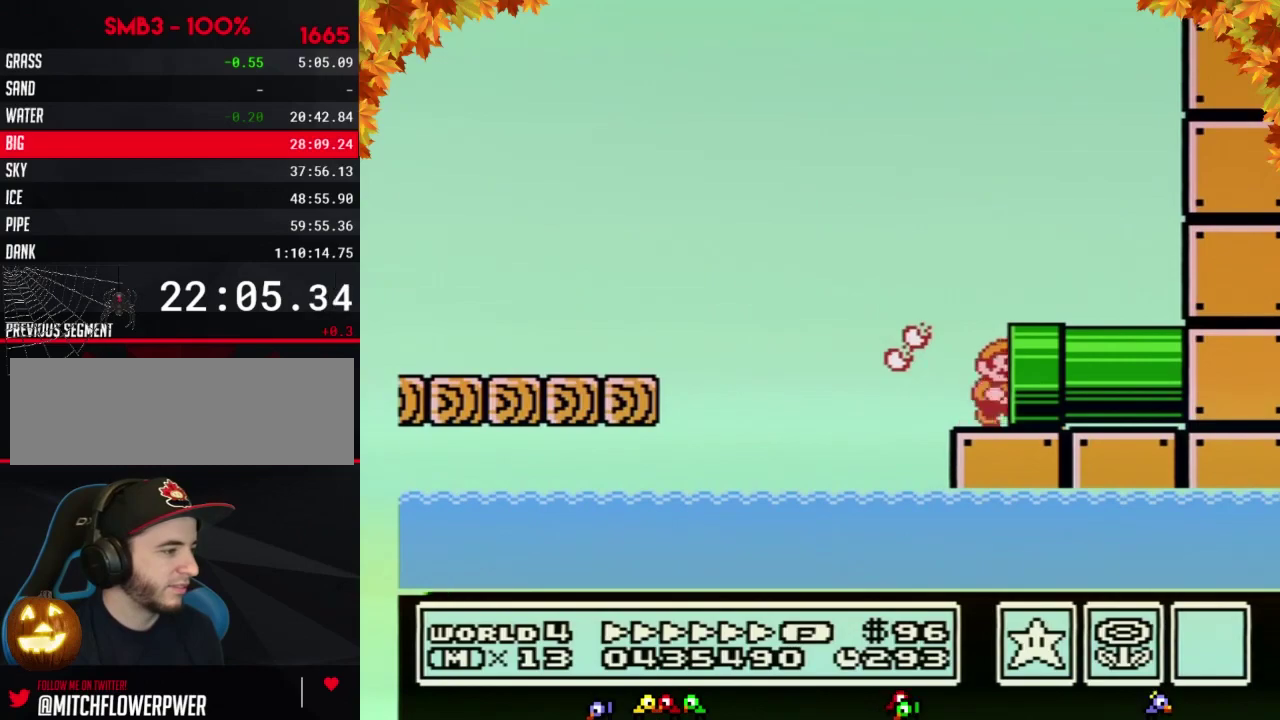
{"buttons": ["B"], "events": [[317, "B", "up"], [417, "B", "down"], [500, "DPAD_RIGHT", "up"]]}
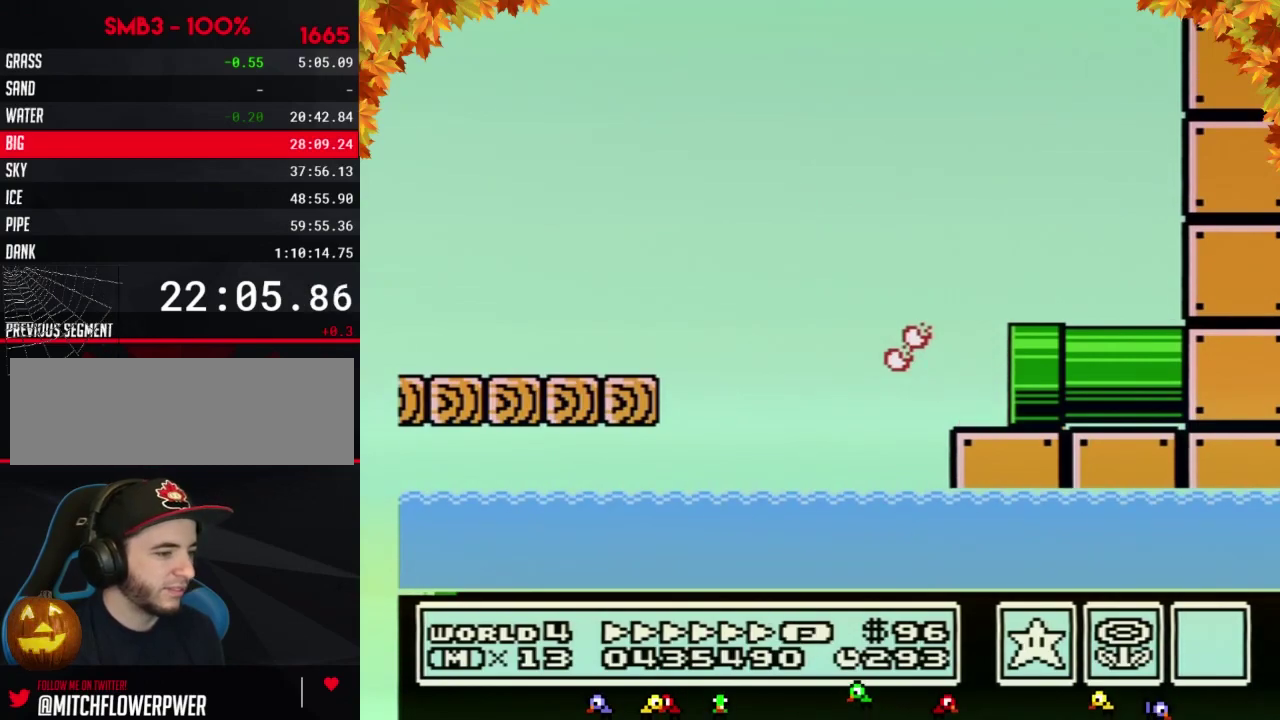
{"buttons": ["B", "DPAD_RIGHT"], "events": [[350, "DPAD_RIGHT", "down"]]}
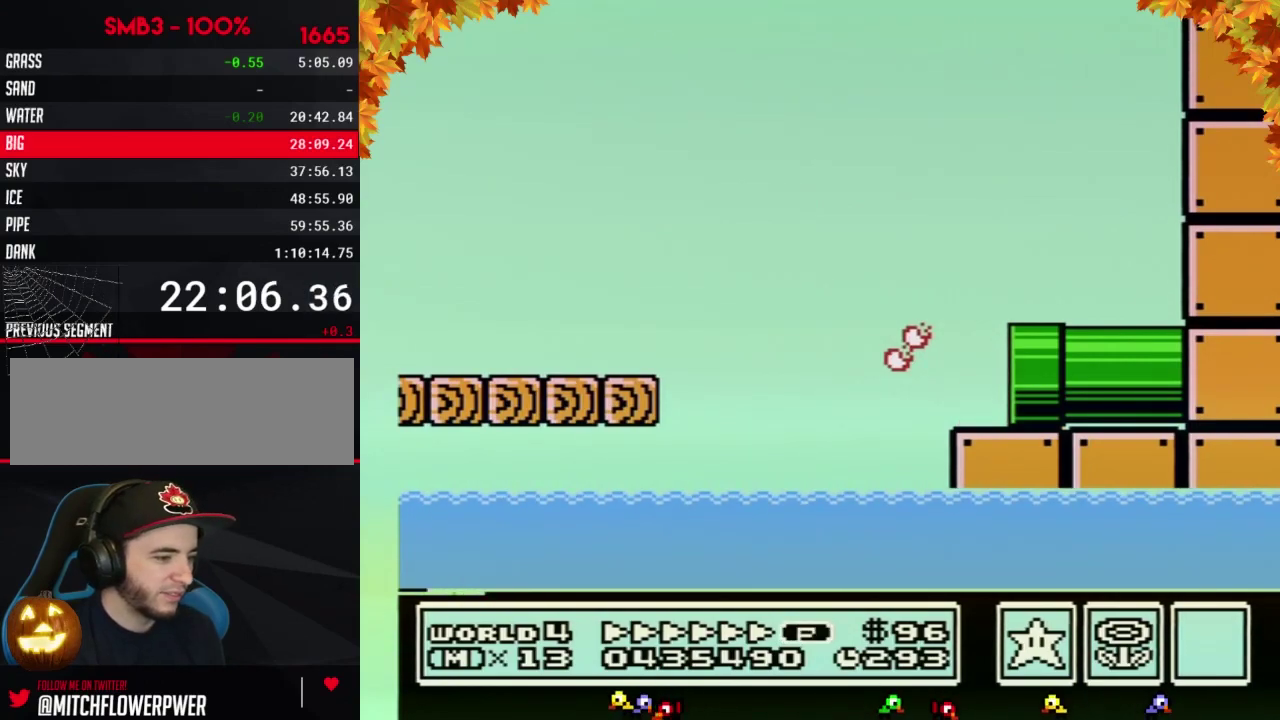
{"buttons": ["B", "DPAD_RIGHT"], "events": []}
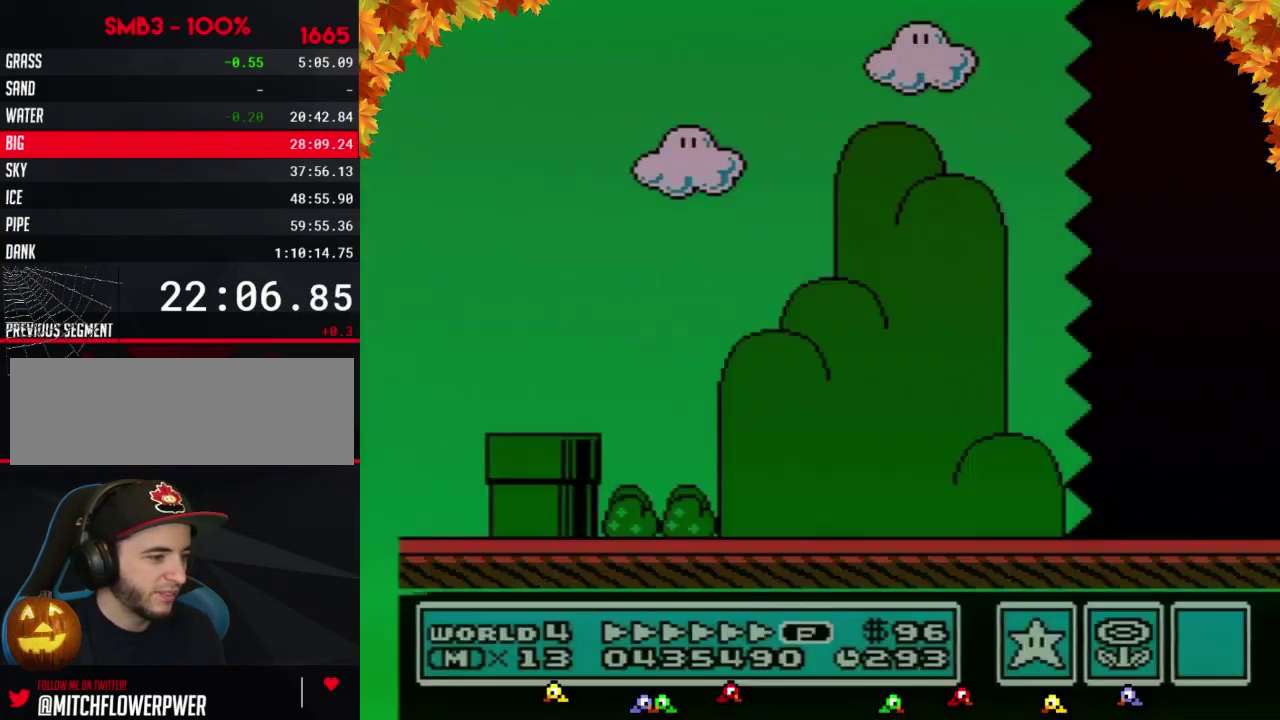
{"buttons": ["B", "DPAD_RIGHT"], "events": []}
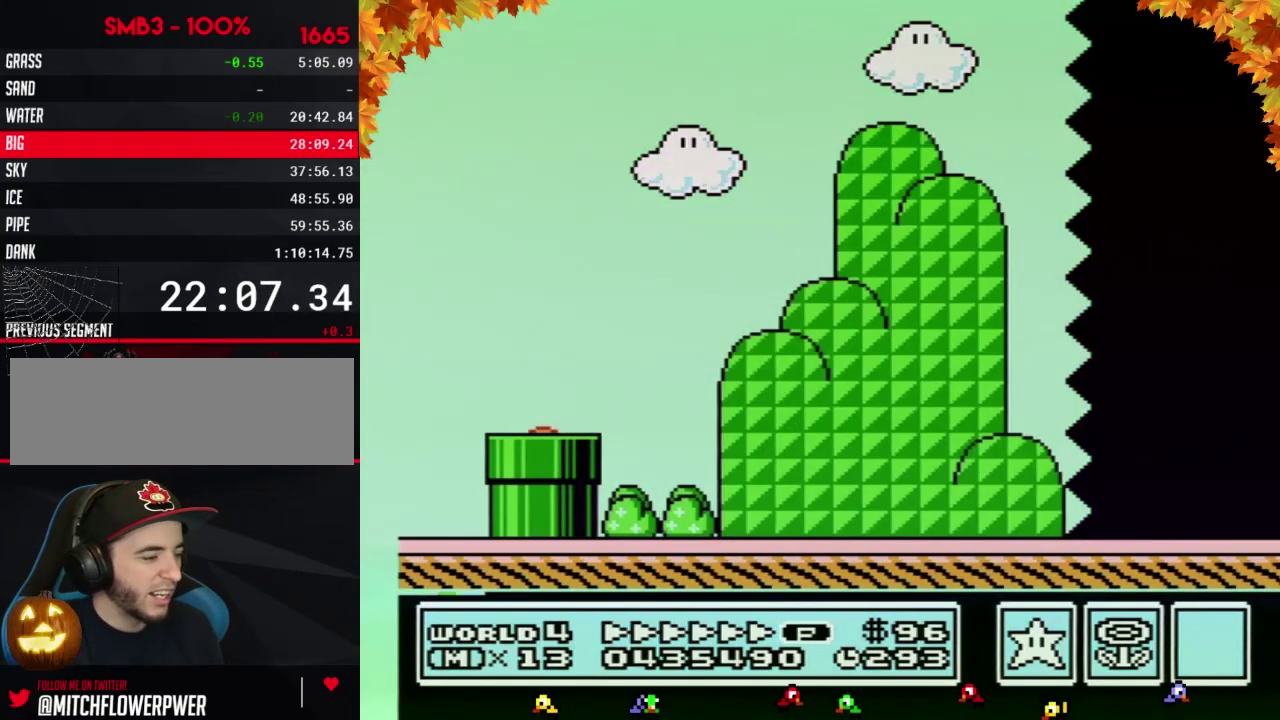
{"buttons": ["B", "DPAD_RIGHT"], "events": []}
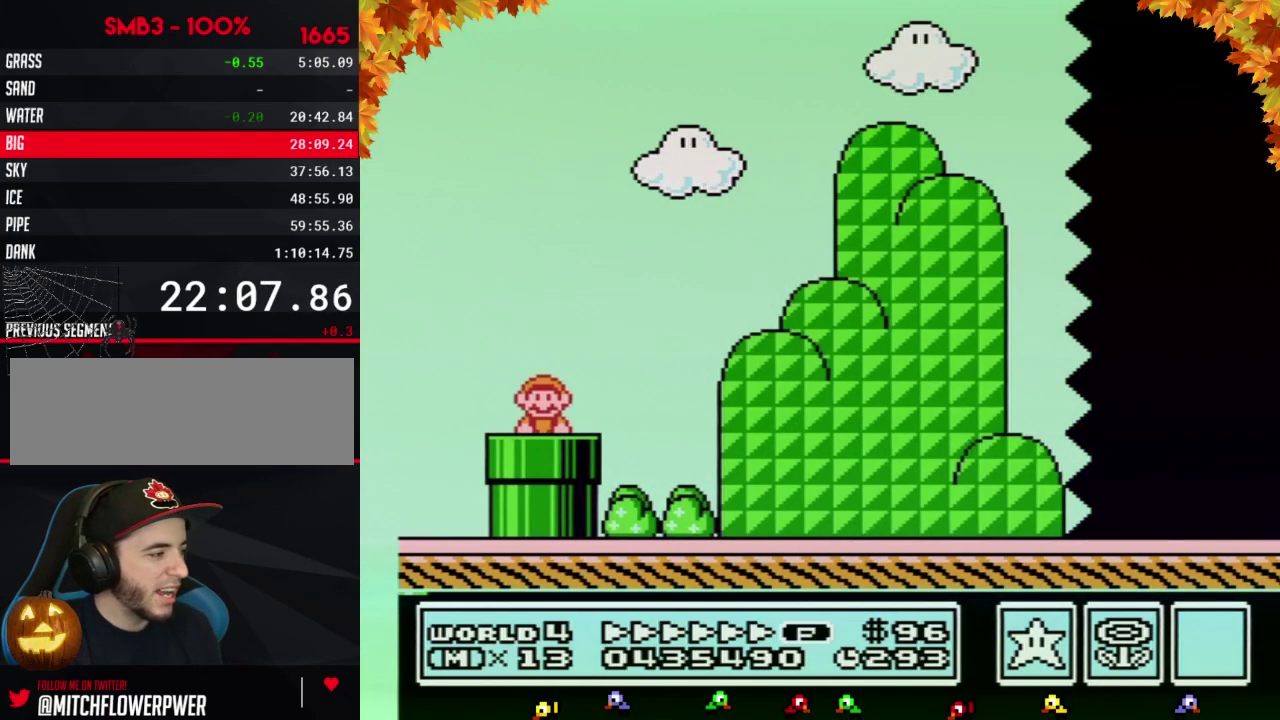
{"buttons": ["A", "B", "DPAD_RIGHT"], "events": [[483, "A", "down"]]}
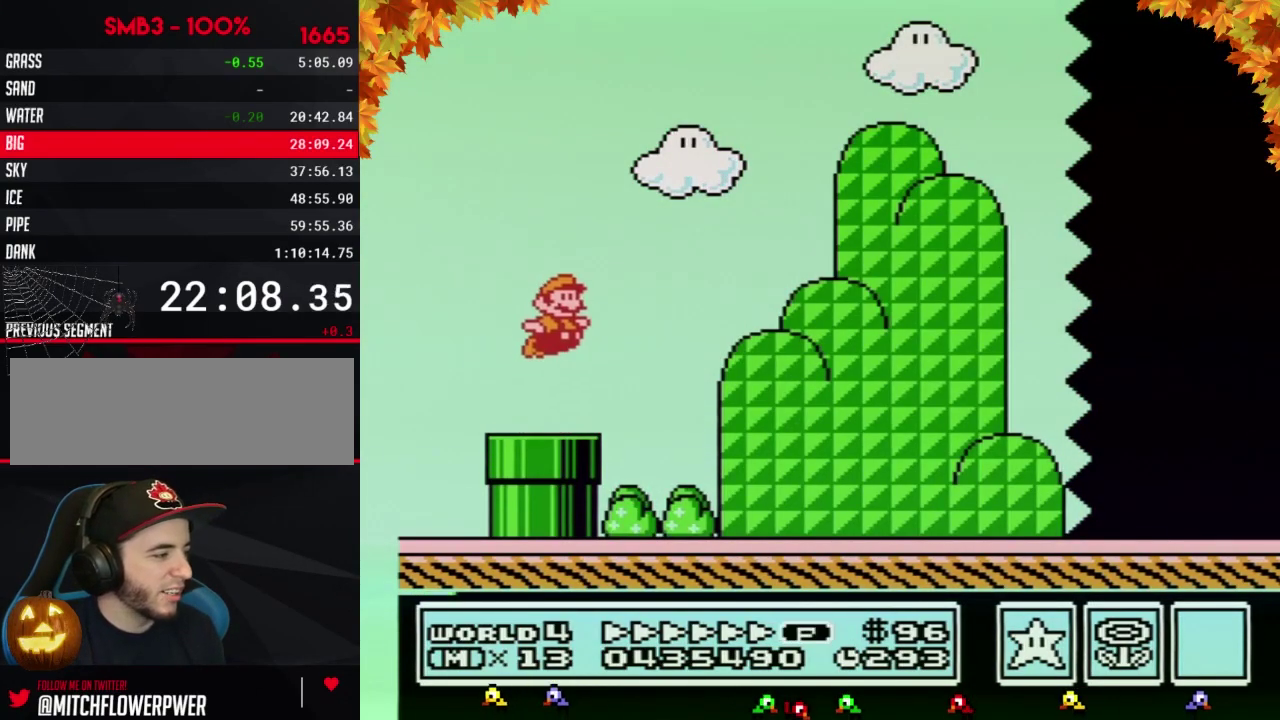
{"buttons": ["B", "DPAD_RIGHT"], "events": [[283, "A", "up"]]}
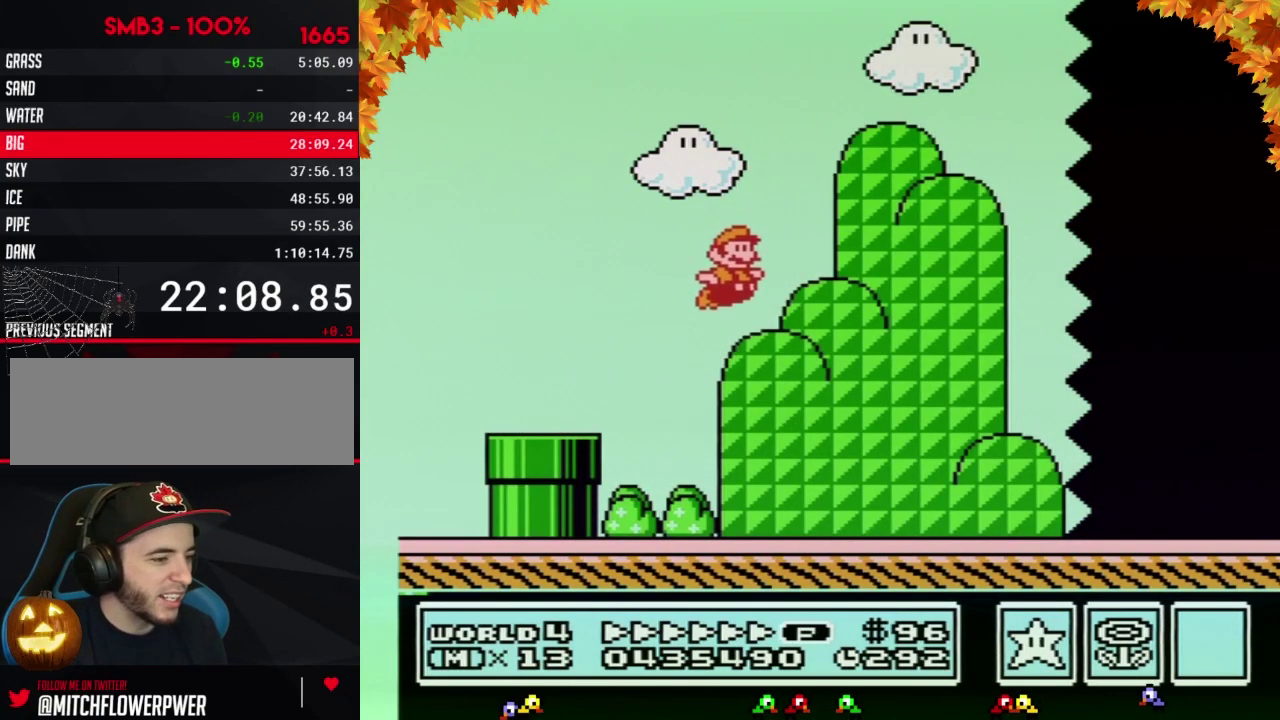
{"buttons": ["B", "DPAD_RIGHT"], "events": []}
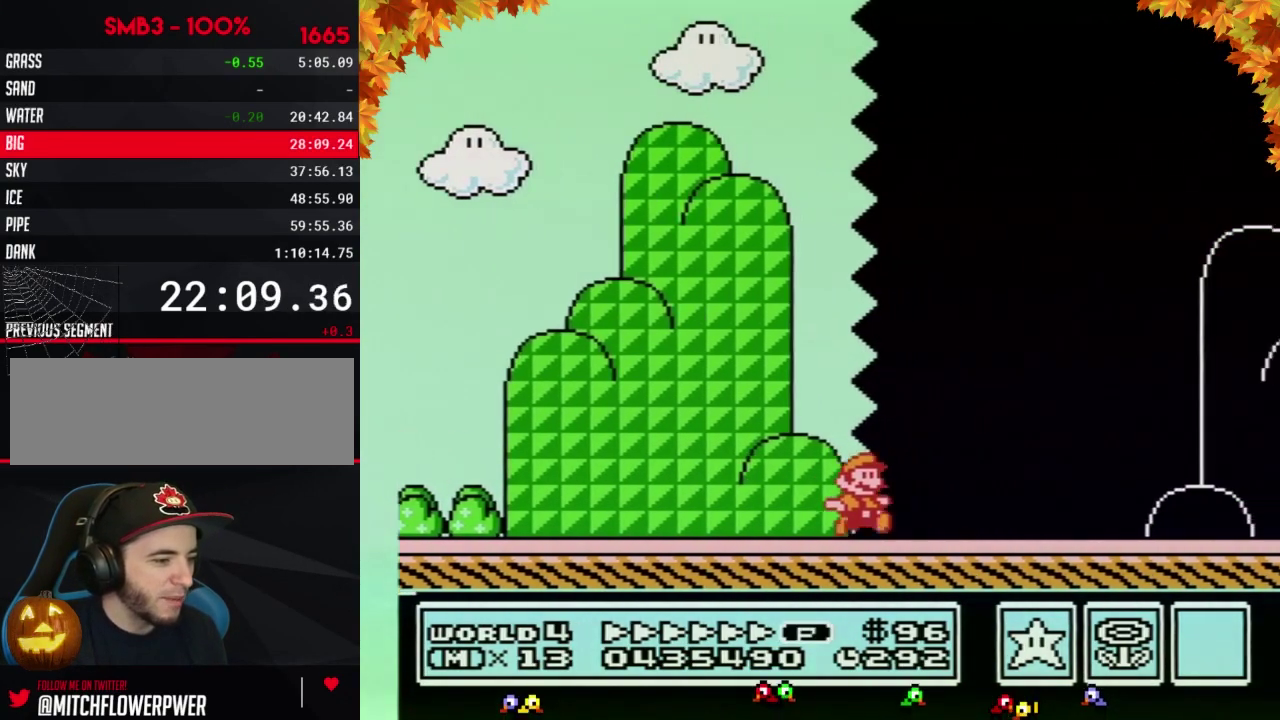
{"buttons": ["B", "DPAD_RIGHT"], "events": []}
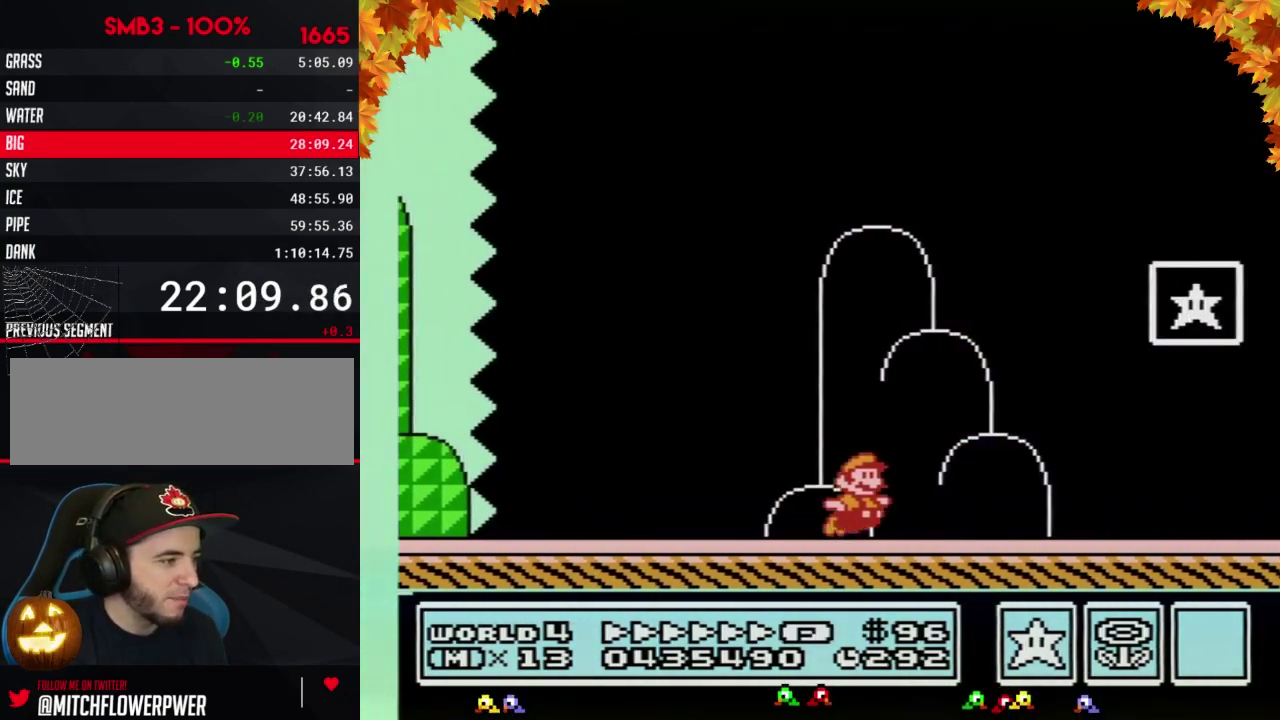
{"buttons": ["B"], "events": [[100, "A", "down"], [317, "A", "up"], [383, "B", "up"], [450, "B", "down"], [450, "DPAD_RIGHT", "up"]]}
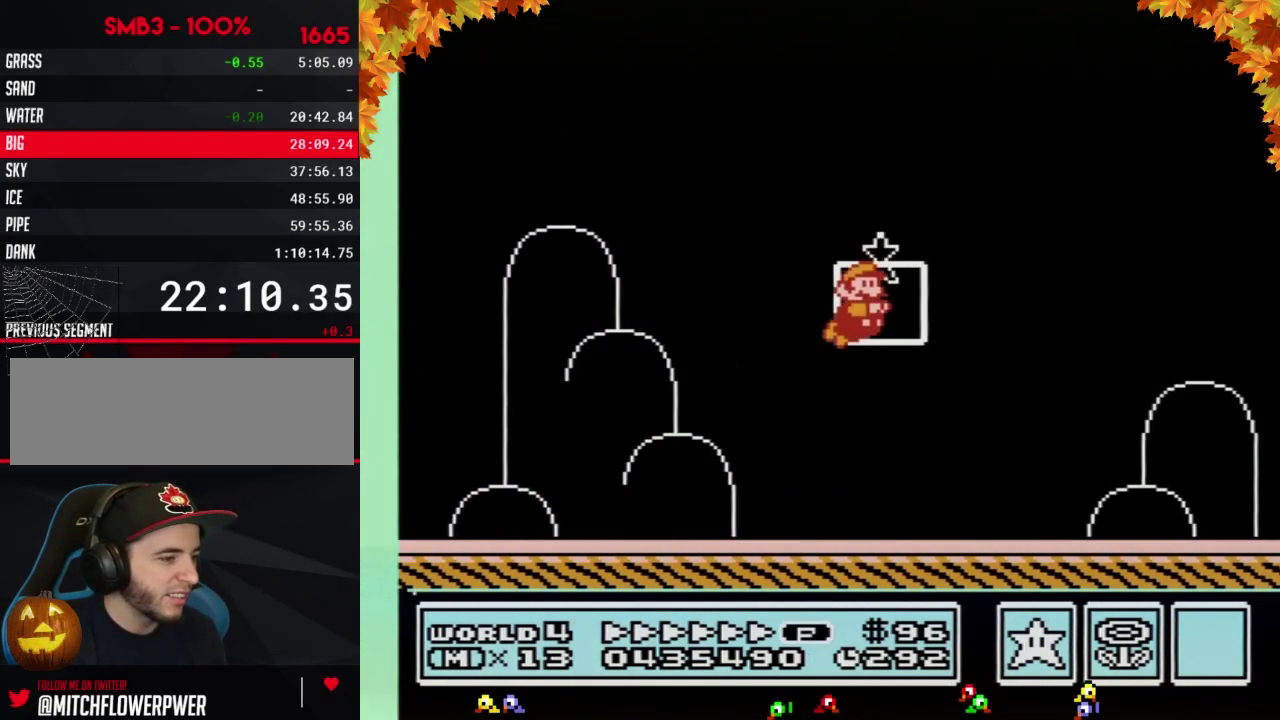
{"buttons": [], "events": [[17, "B", "up"]]}